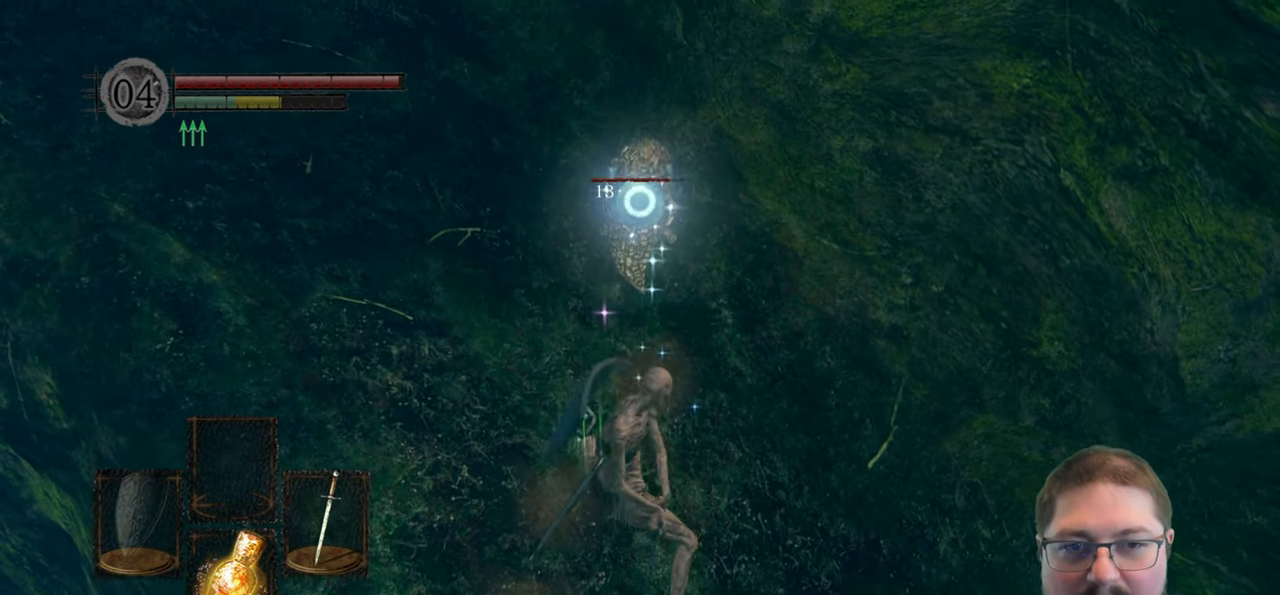
Gameplay with a controller (Xbox layout); each line is a JSON object with the inputs held at the frame after it. "events" lists button and stick changes between this image and that frame as [ms after this image, input, new state], when the widget could be followed in between.
{"buttons": [], "left_stick": "up", "right_stick": "center", "events": [[350, "R1", "down"], [500, "R1", "up"]]}
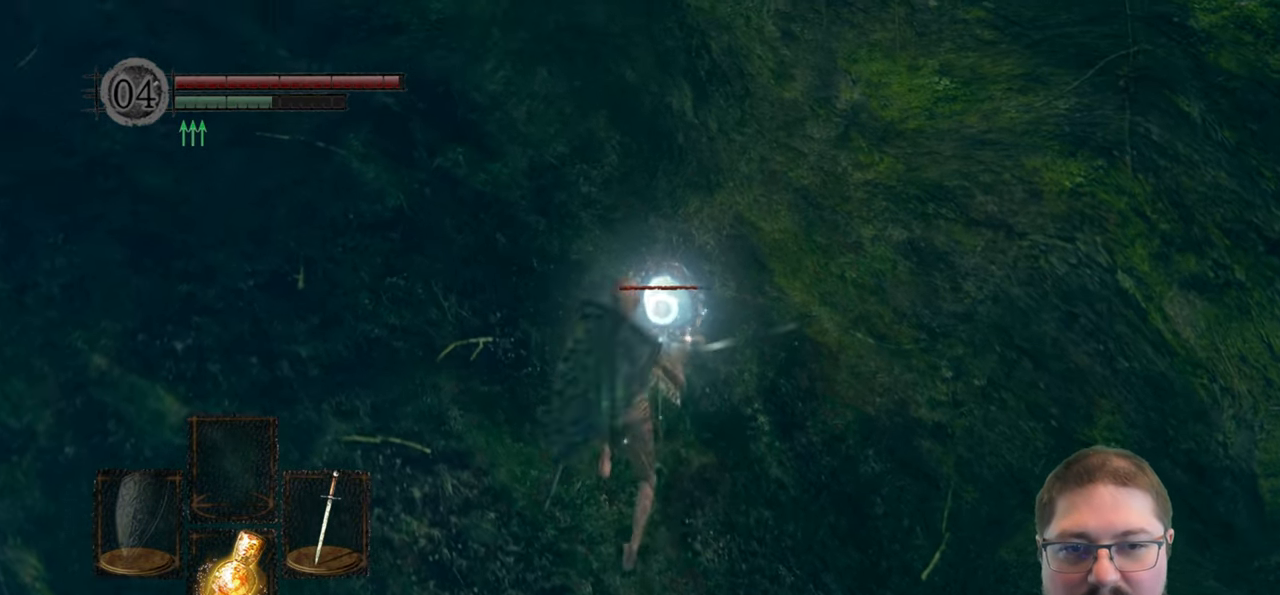
{"buttons": ["R1"], "left_stick": "up", "right_stick": "center", "events": [[250, "R1", "down"], [367, "R1", "up"], [467, "R1", "down"]]}
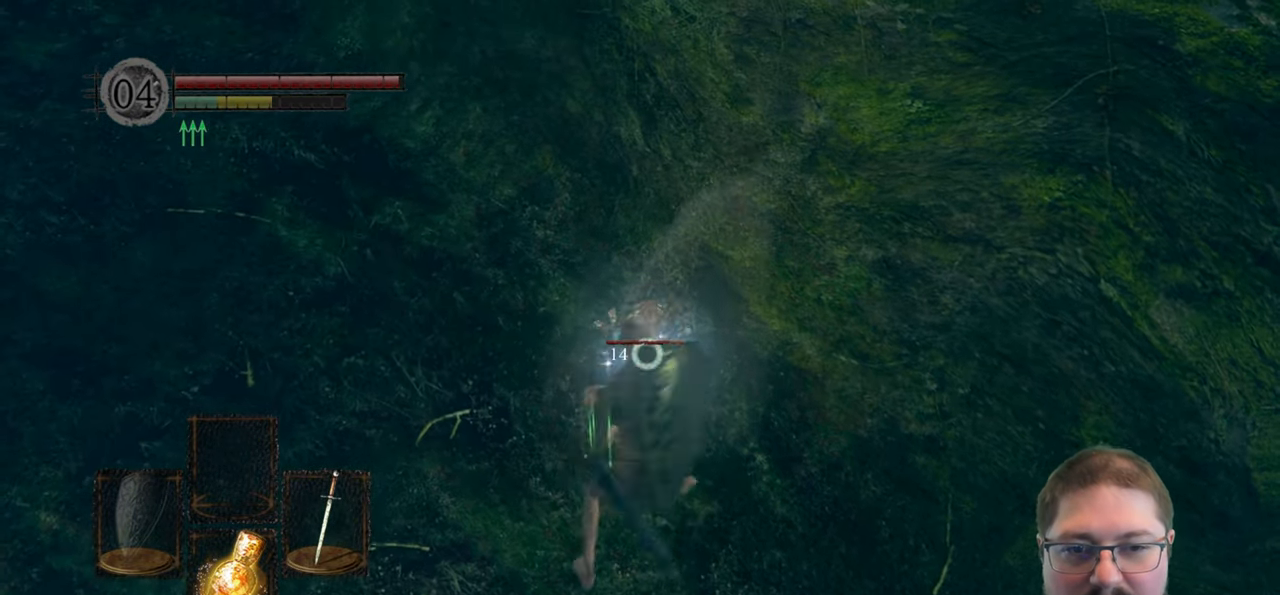
{"buttons": ["R1"], "left_stick": "up", "right_stick": "center", "events": [[67, "R1", "up"], [133, "R1", "down"], [250, "R1", "up"], [334, "R1", "down"], [417, "R1", "up"], [484, "R1", "down"]]}
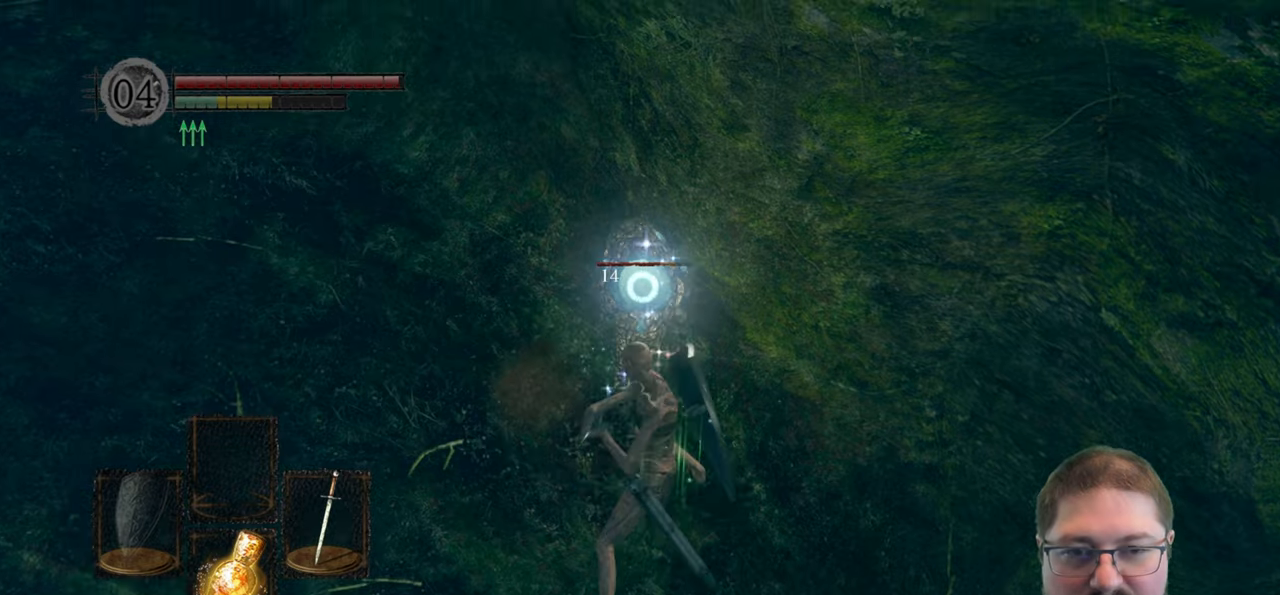
{"buttons": ["R1", "R2"], "left_stick": "up", "right_stick": "center", "events": [[100, "R1", "up"], [167, "R1", "down"], [300, "R1", "up"], [384, "R1", "down"], [467, "R2", "down"]]}
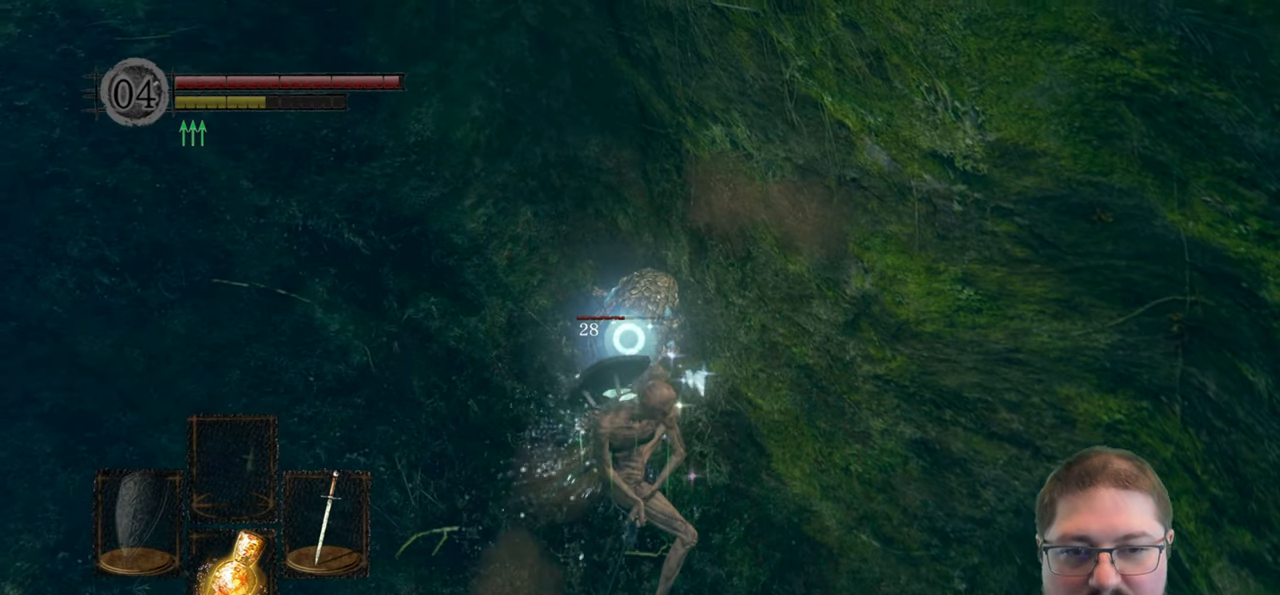
{"buttons": [], "left_stick": "up", "right_stick": "center", "events": [[17, "R1", "up"], [17, "R2", "up"], [100, "R1", "down"], [200, "R1", "up"], [284, "R1", "down"], [417, "R1", "up"]]}
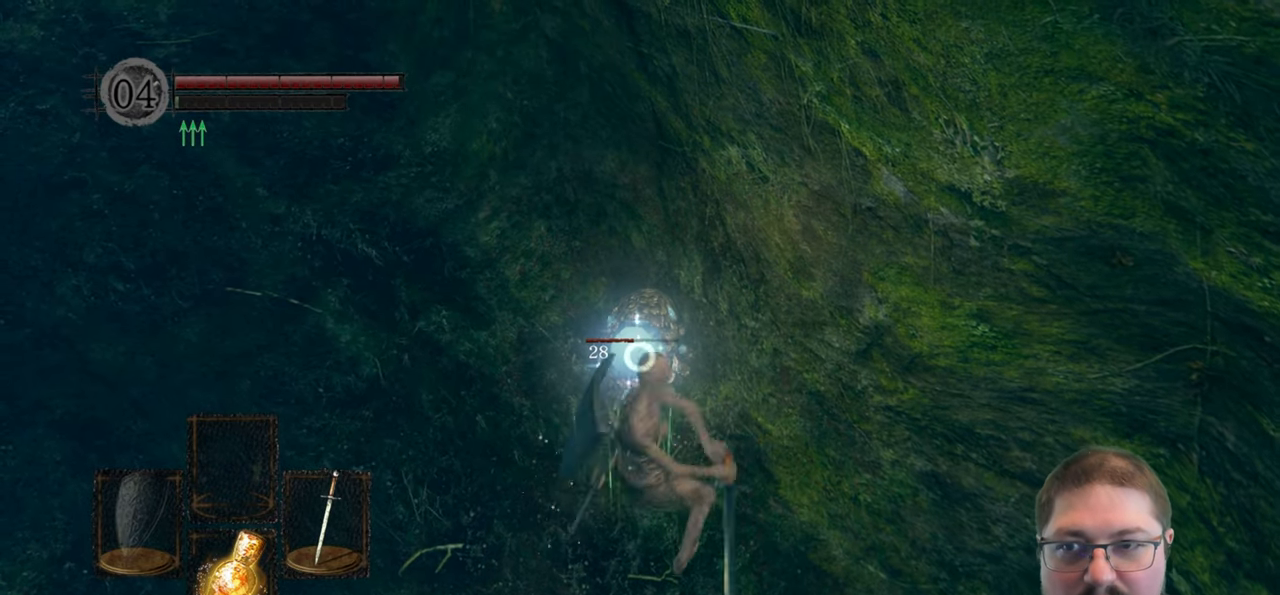
{"buttons": [], "left_stick": "up", "right_stick": "center", "events": []}
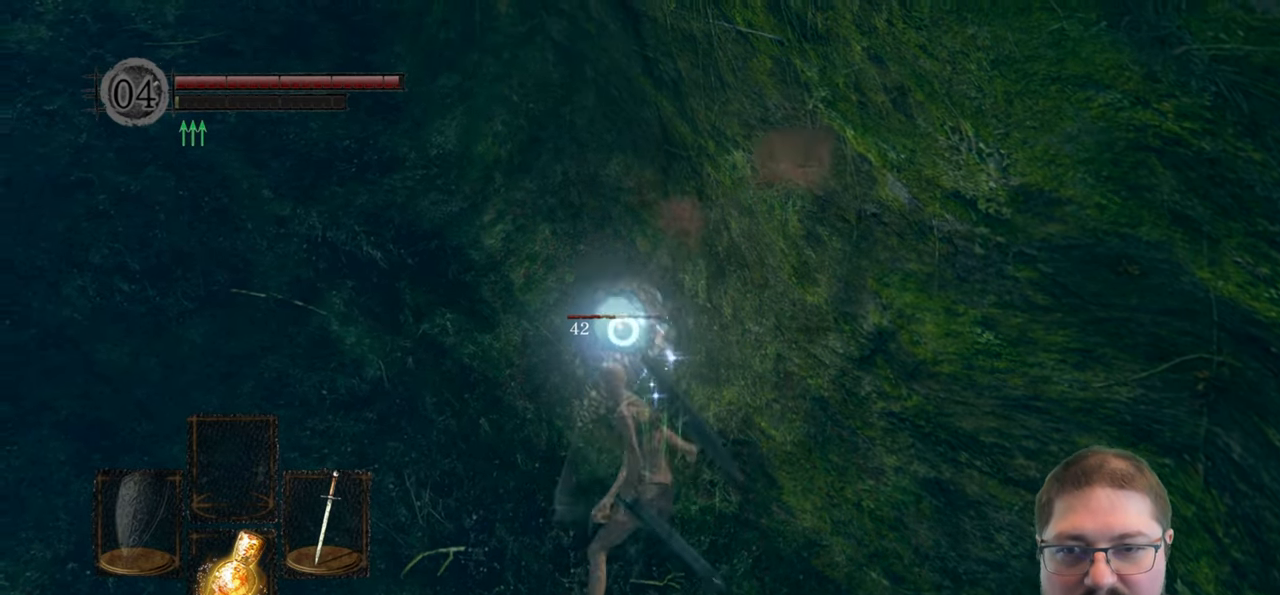
{"buttons": [], "left_stick": "up-left", "right_stick": "center", "events": [[284, "left_stick", "up-left"]]}
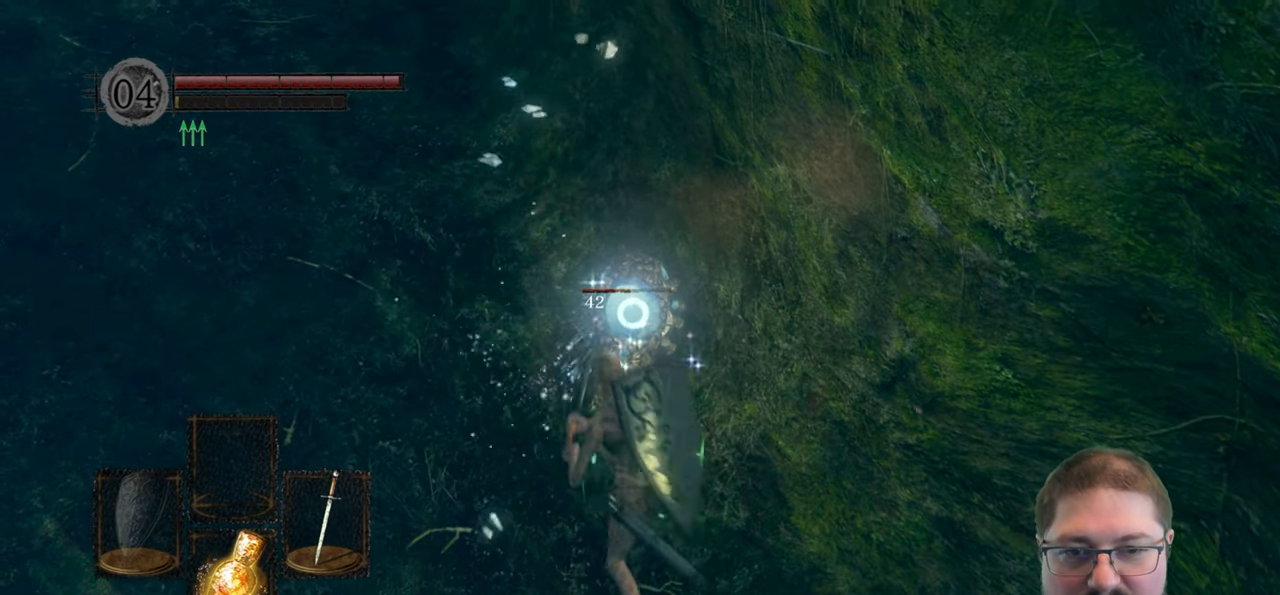
{"buttons": [], "left_stick": "center", "right_stick": "center", "events": [[400, "left_stick", "center"]]}
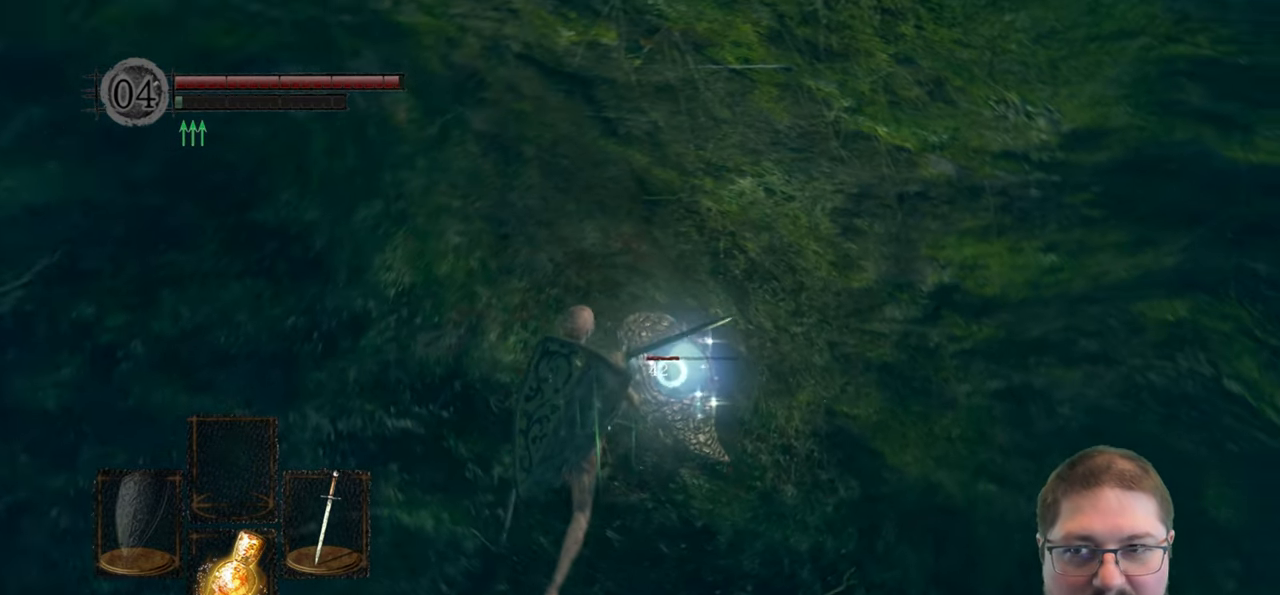
{"buttons": [], "left_stick": "up", "right_stick": "center", "events": [[167, "R1", "down"], [300, "R1", "up"], [434, "left_stick", "up"]]}
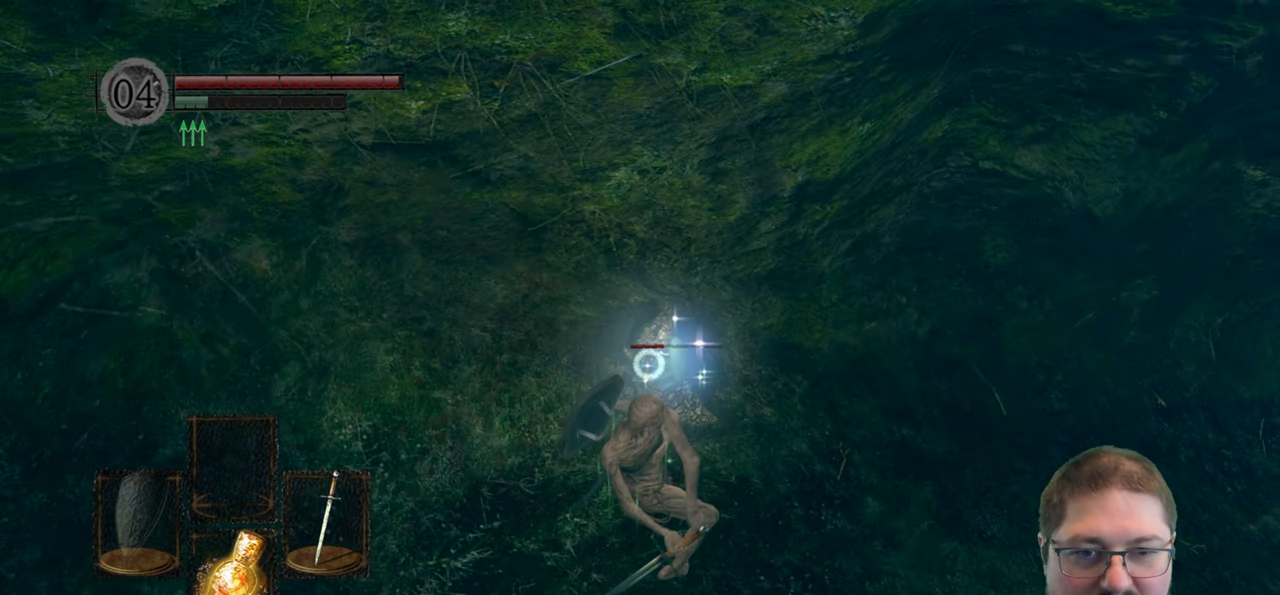
{"buttons": [], "left_stick": "up", "right_stick": "center", "events": []}
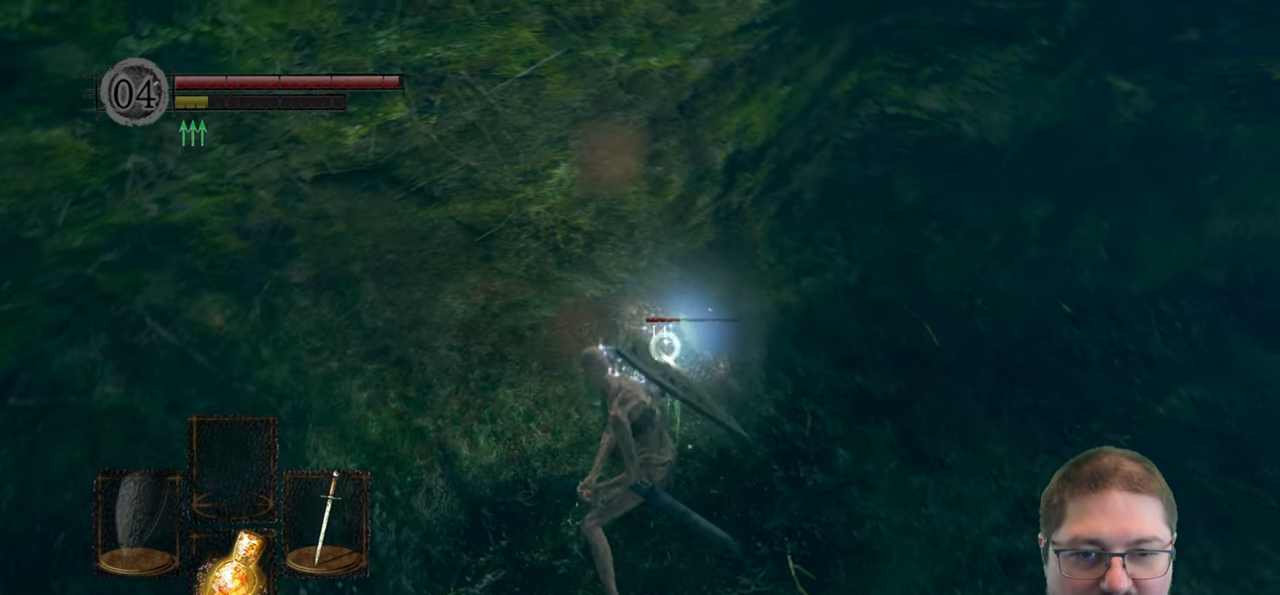
{"buttons": [], "left_stick": "right", "right_stick": "center", "events": [[150, "left_stick", "right"]]}
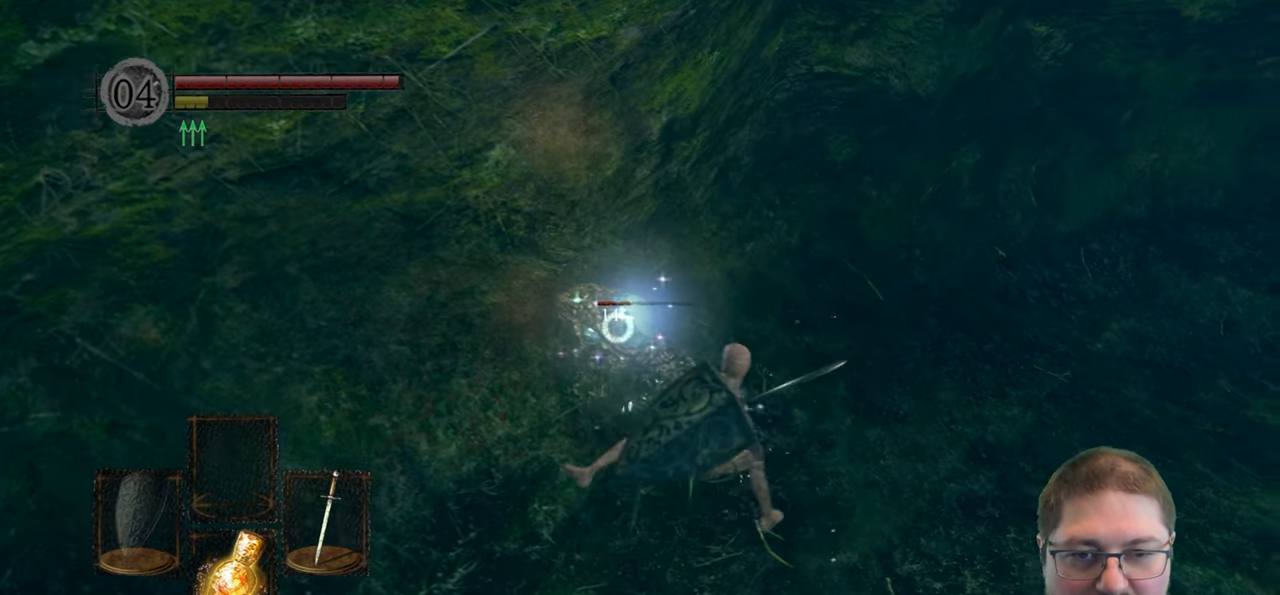
{"buttons": [], "left_stick": "center", "right_stick": "center", "events": [[117, "left_stick", "center"]]}
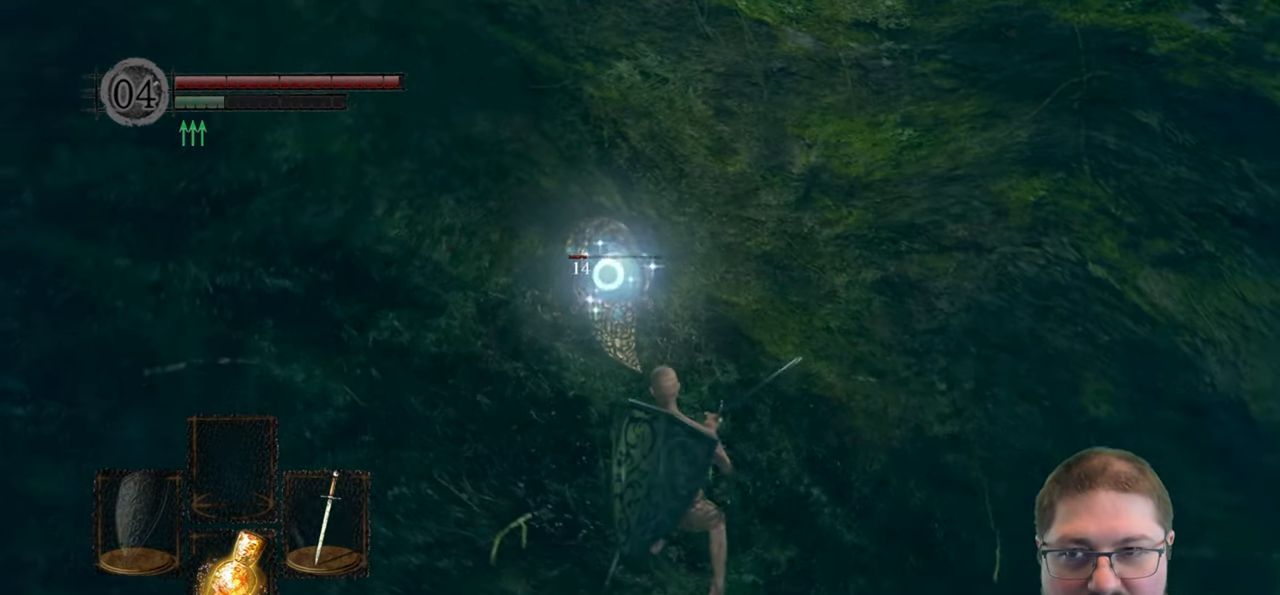
{"buttons": [], "left_stick": "center", "right_stick": "center", "events": [[17, "R1", "down"], [117, "R1", "up"]]}
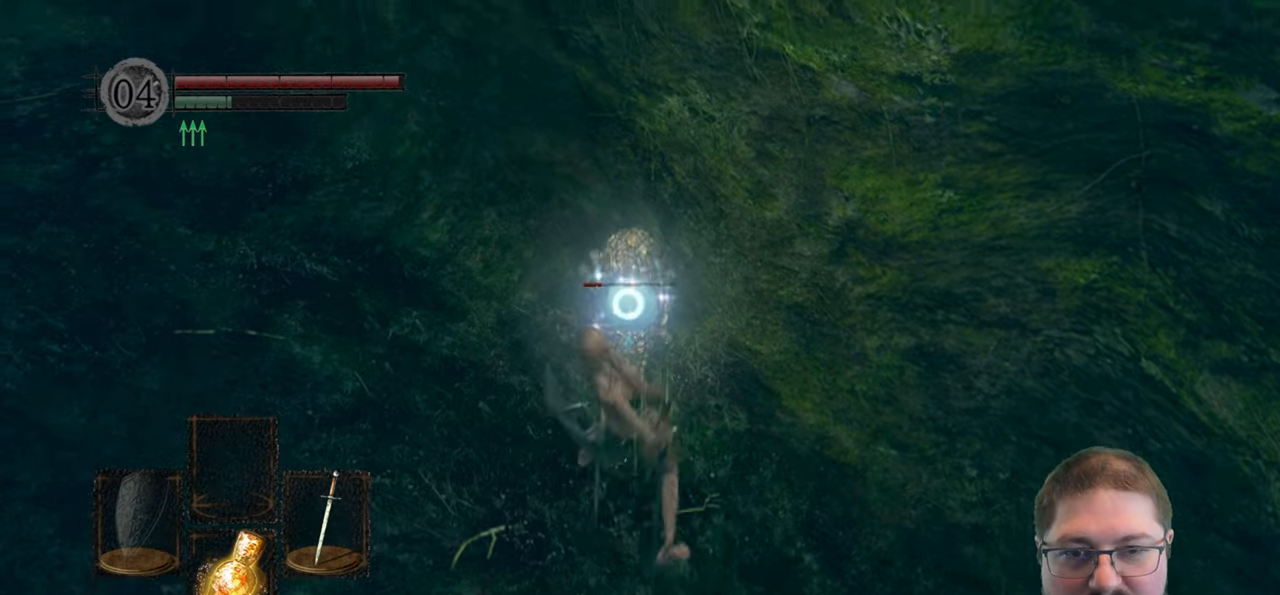
{"buttons": [], "left_stick": "center", "right_stick": "center", "events": []}
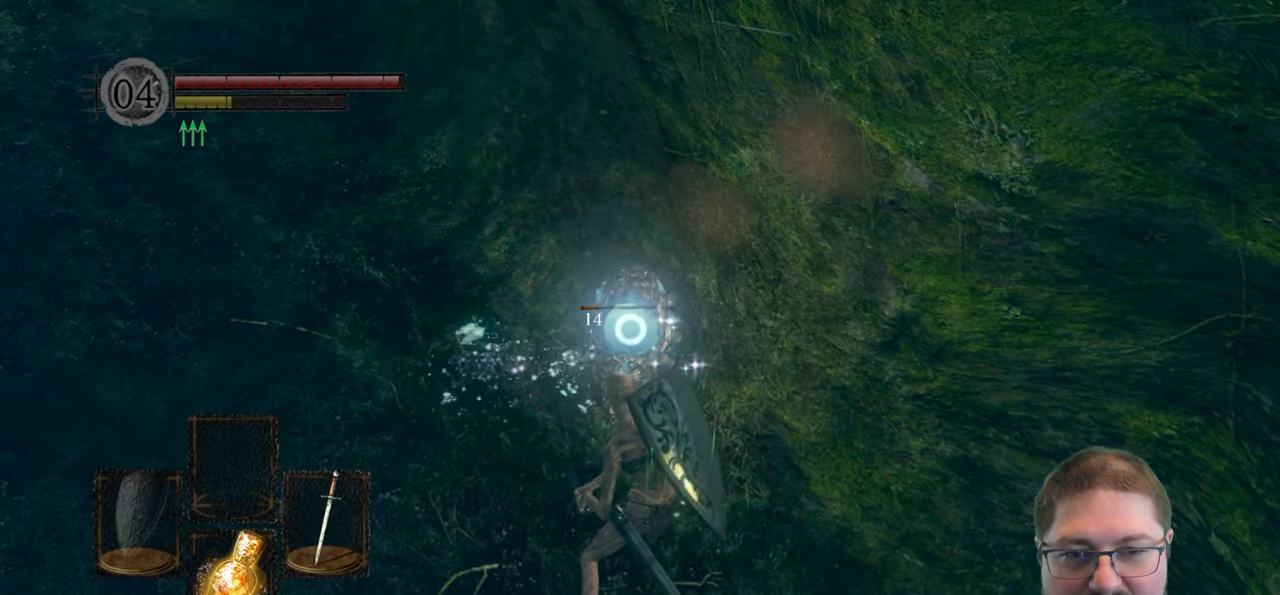
{"buttons": [], "left_stick": "down-left", "right_stick": "center", "events": [[116, "left_stick", "down-left"]]}
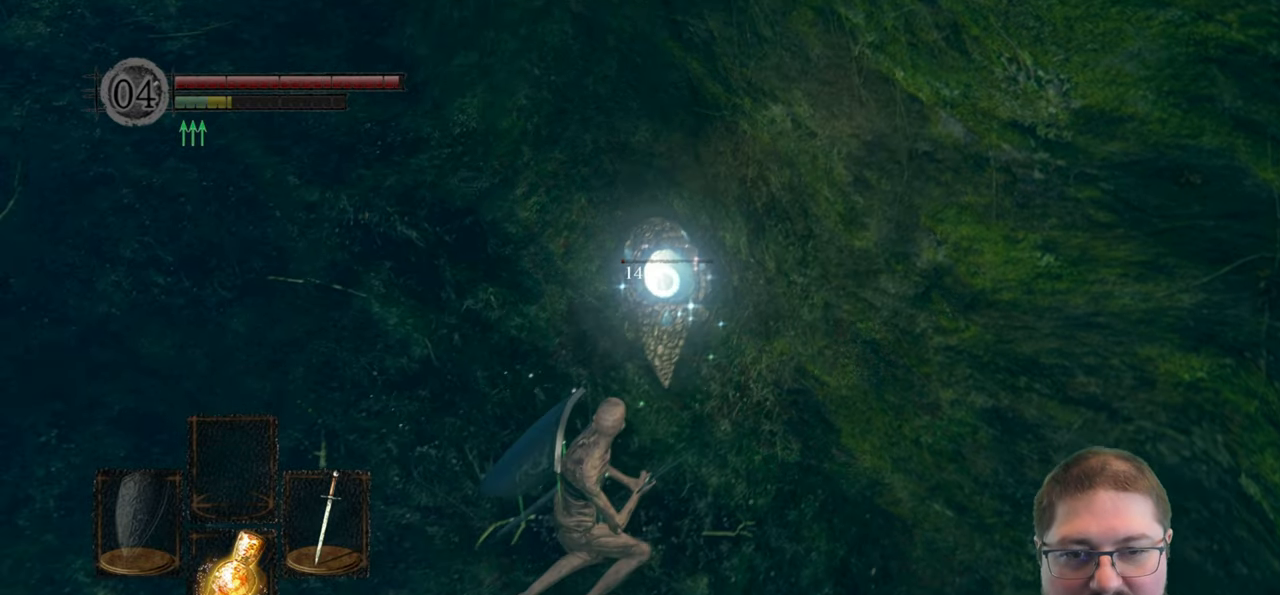
{"buttons": [], "left_stick": "center", "right_stick": "center", "events": [[16, "left_stick", "center"], [33, "R1", "down"], [133, "R1", "up"]]}
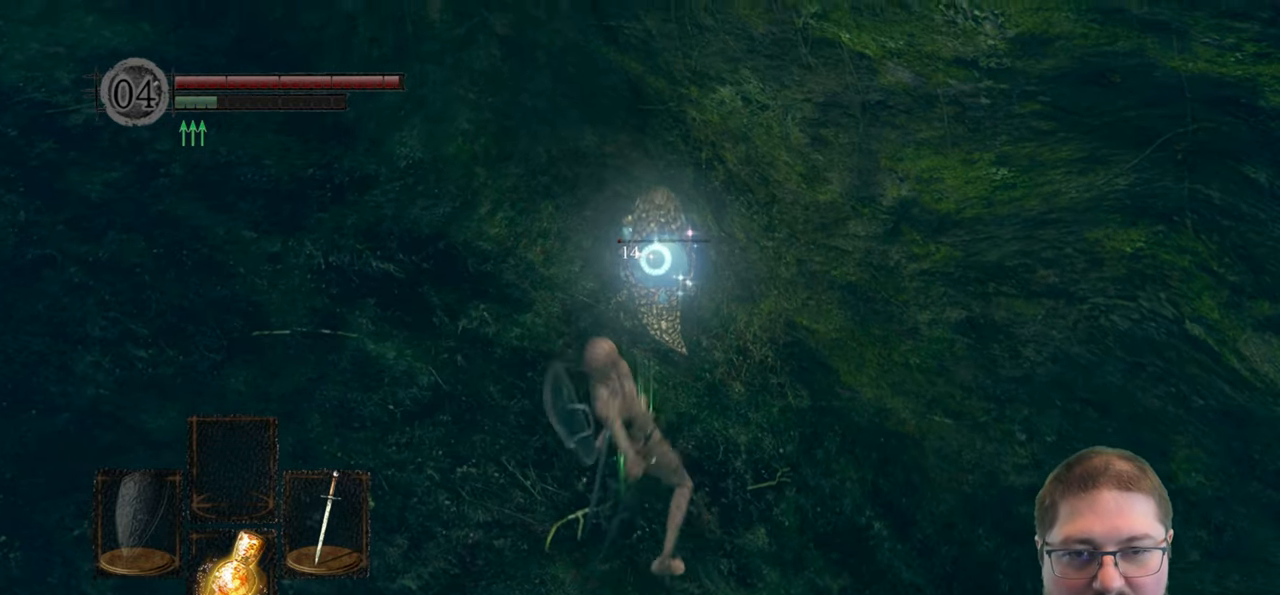
{"buttons": [], "left_stick": "down", "right_stick": "center", "events": [[433, "left_stick", "down"]]}
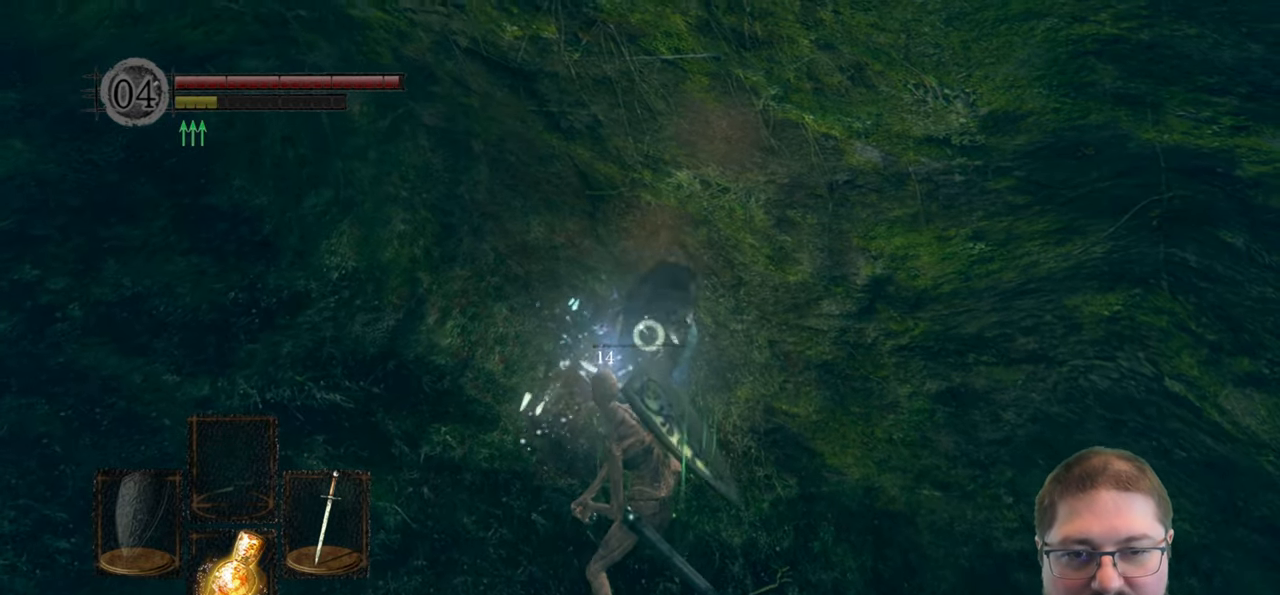
{"buttons": [], "left_stick": "down-left", "right_stick": "left", "events": [[250, "left_stick", "down-left"], [350, "right_stick", "left"]]}
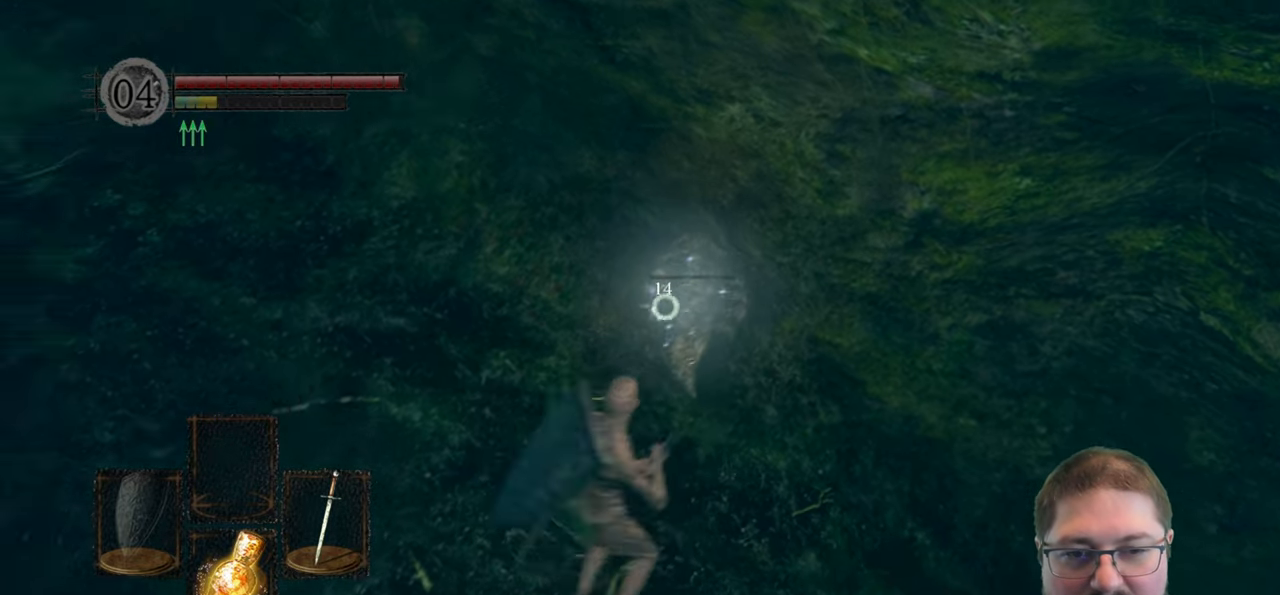
{"buttons": [], "left_stick": "up-left", "right_stick": "center", "events": [[83, "left_stick", "up-left"], [500, "right_stick", "center"]]}
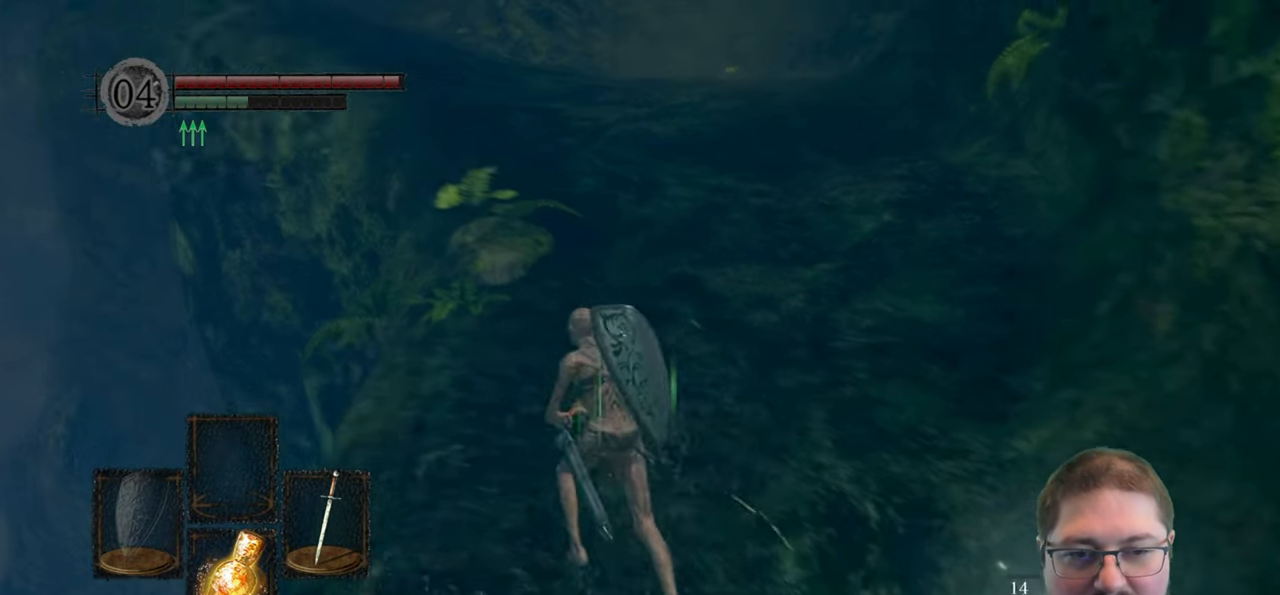
{"buttons": [], "left_stick": "up", "right_stick": "center", "events": [[33, "left_stick", "up"]]}
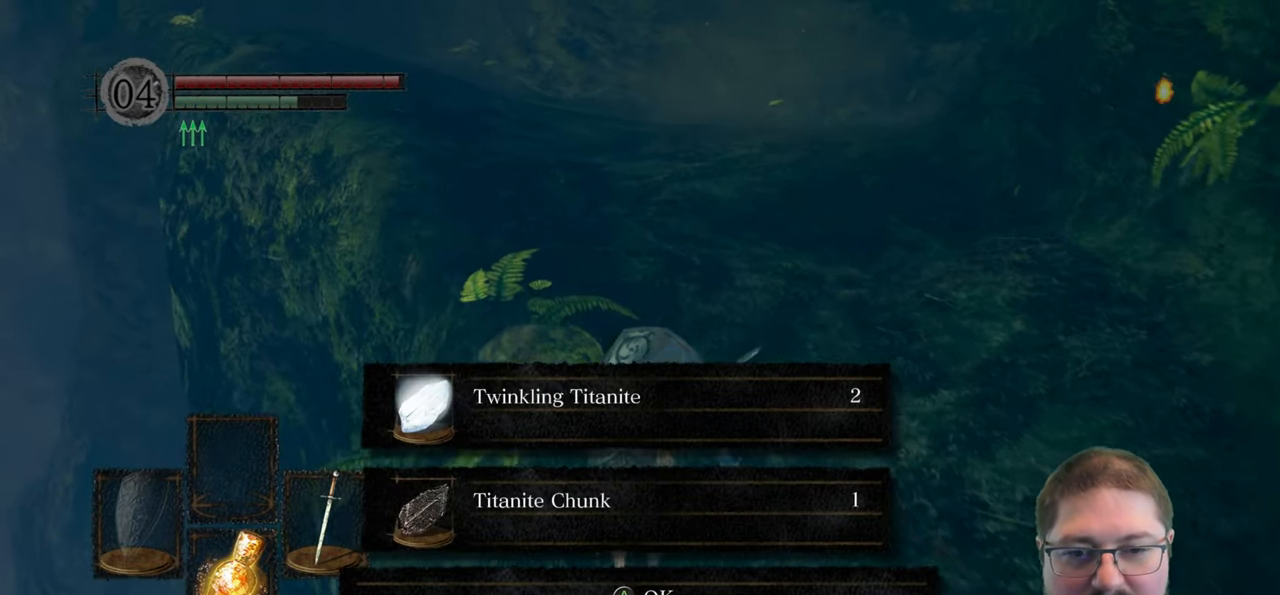
{"buttons": [], "left_stick": "up", "right_stick": "center", "events": []}
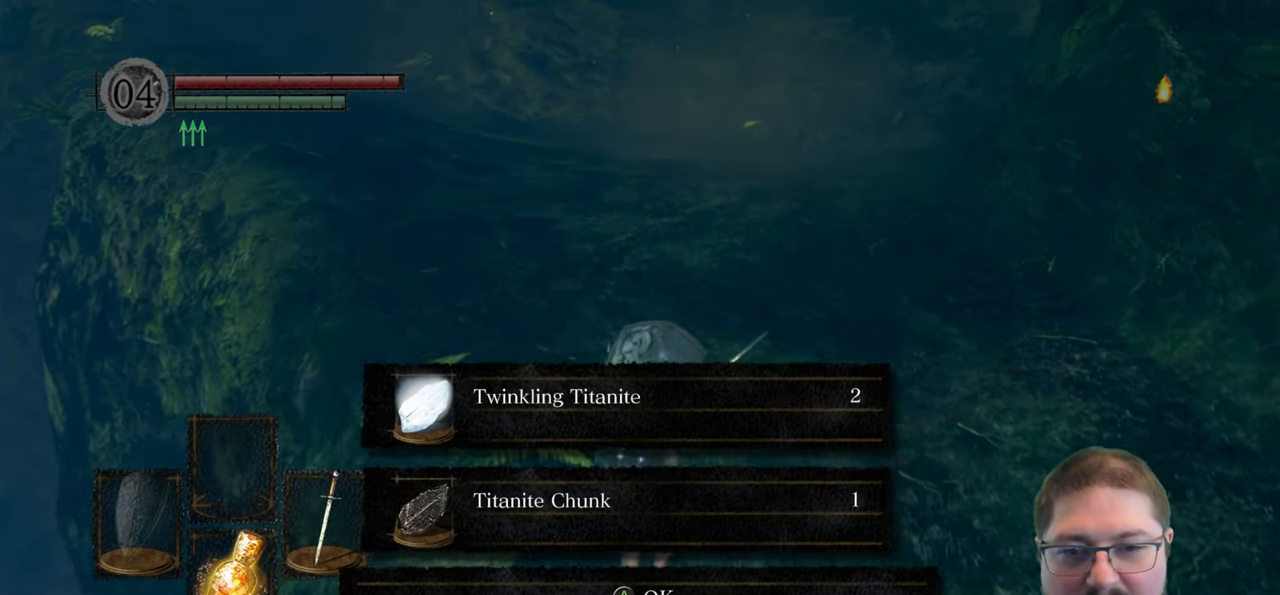
{"buttons": [], "left_stick": "up", "right_stick": "center", "events": []}
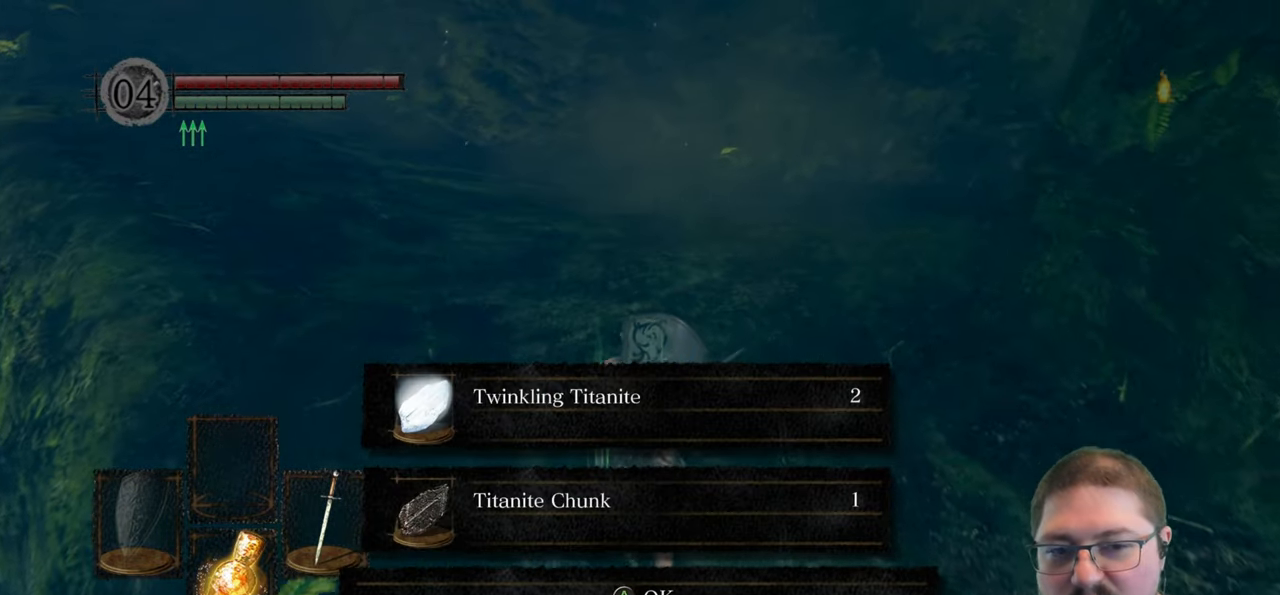
{"buttons": [], "left_stick": "up", "right_stick": "center", "events": [[283, "A", "down"], [366, "A", "up"]]}
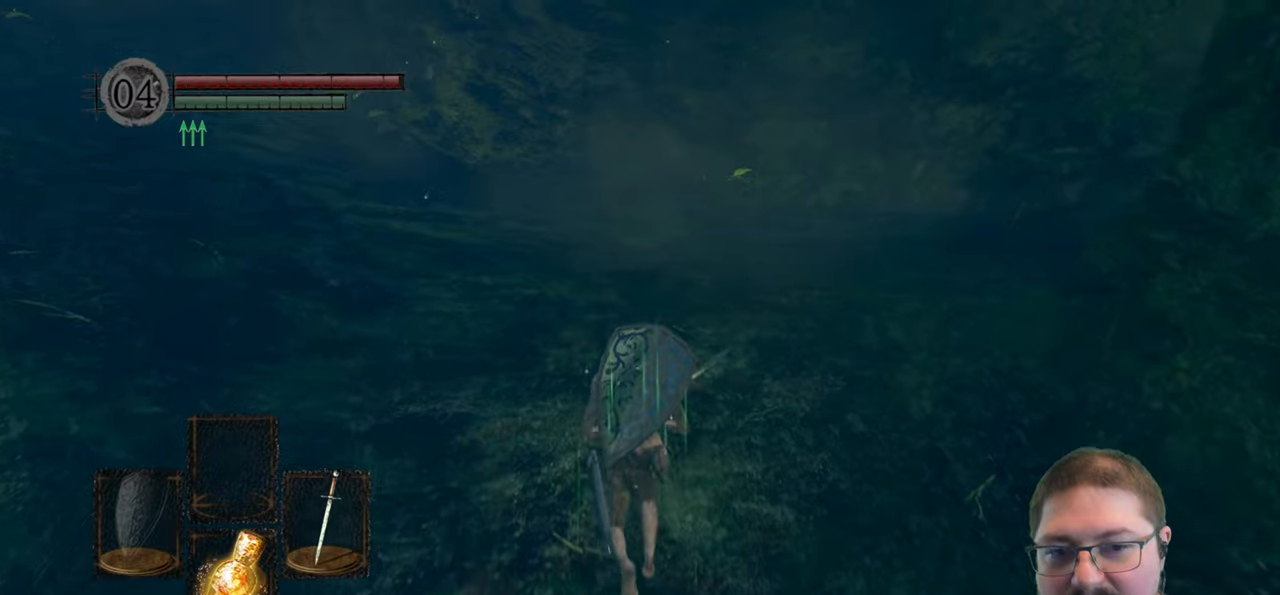
{"buttons": [], "left_stick": "up", "right_stick": "center", "events": [[150, "right_stick", "left"], [383, "right_stick", "center"]]}
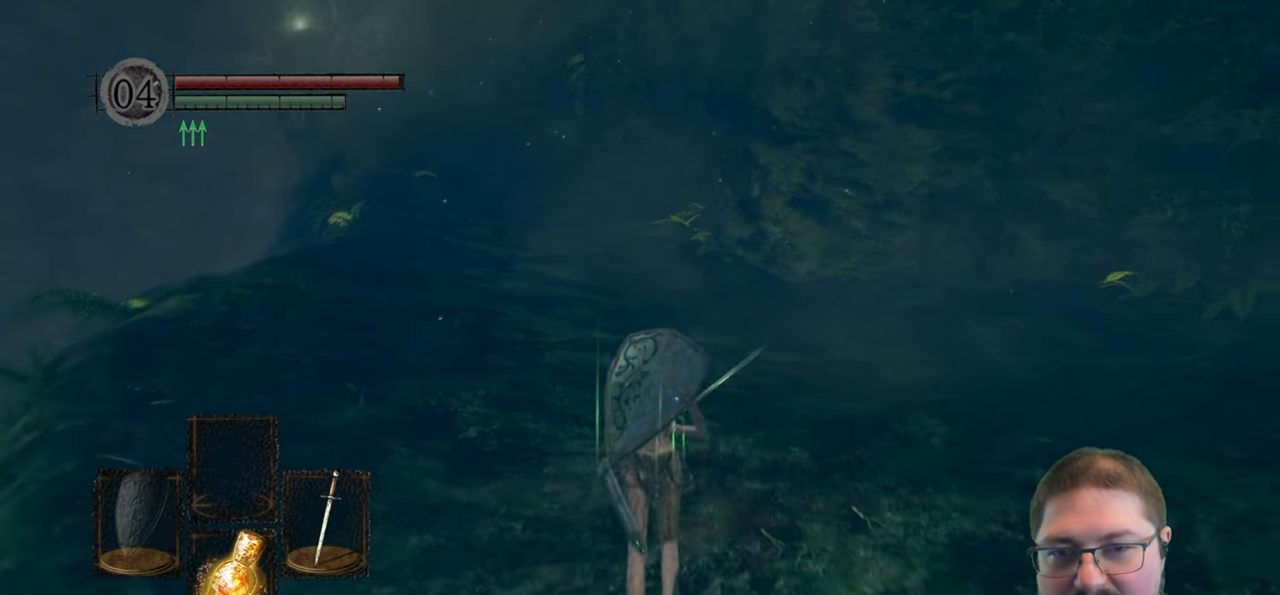
{"buttons": ["B"], "left_stick": "up", "right_stick": "center", "events": [[83, "B", "down"]]}
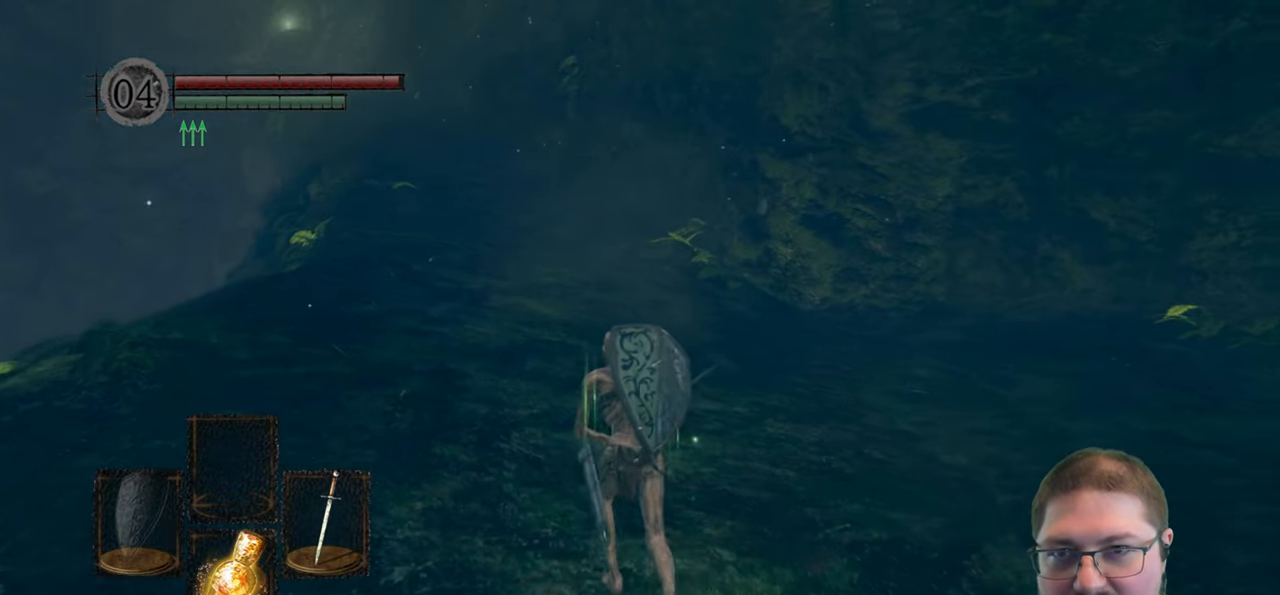
{"buttons": ["B"], "left_stick": "up", "right_stick": "center", "events": []}
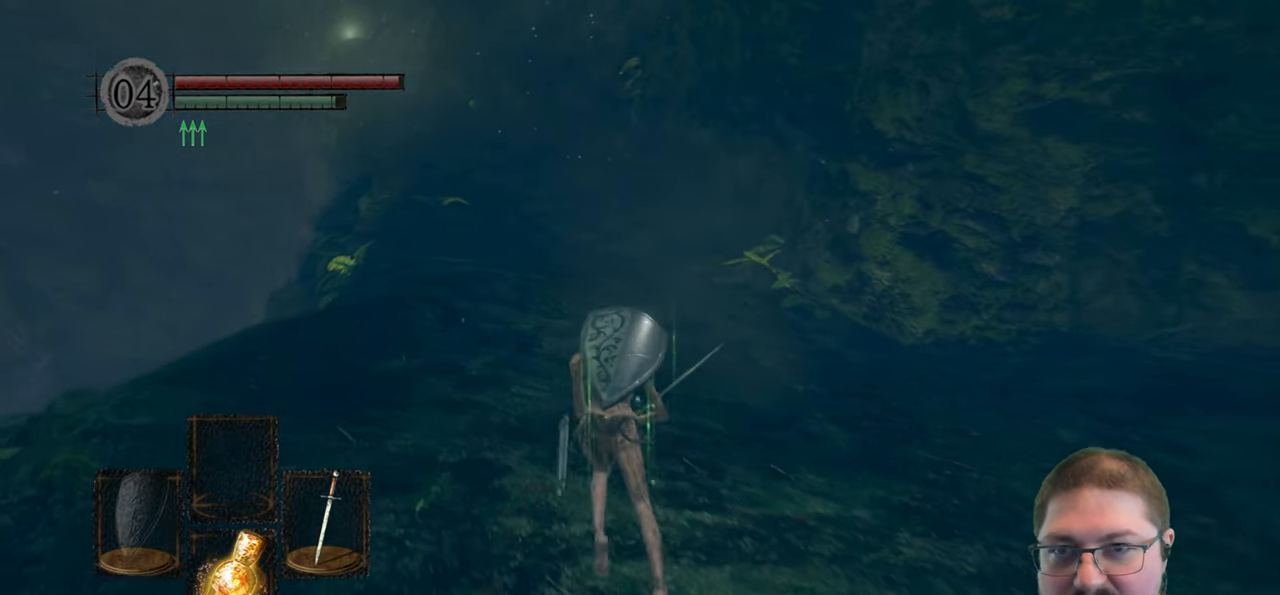
{"buttons": ["B"], "left_stick": "up", "right_stick": "center", "events": []}
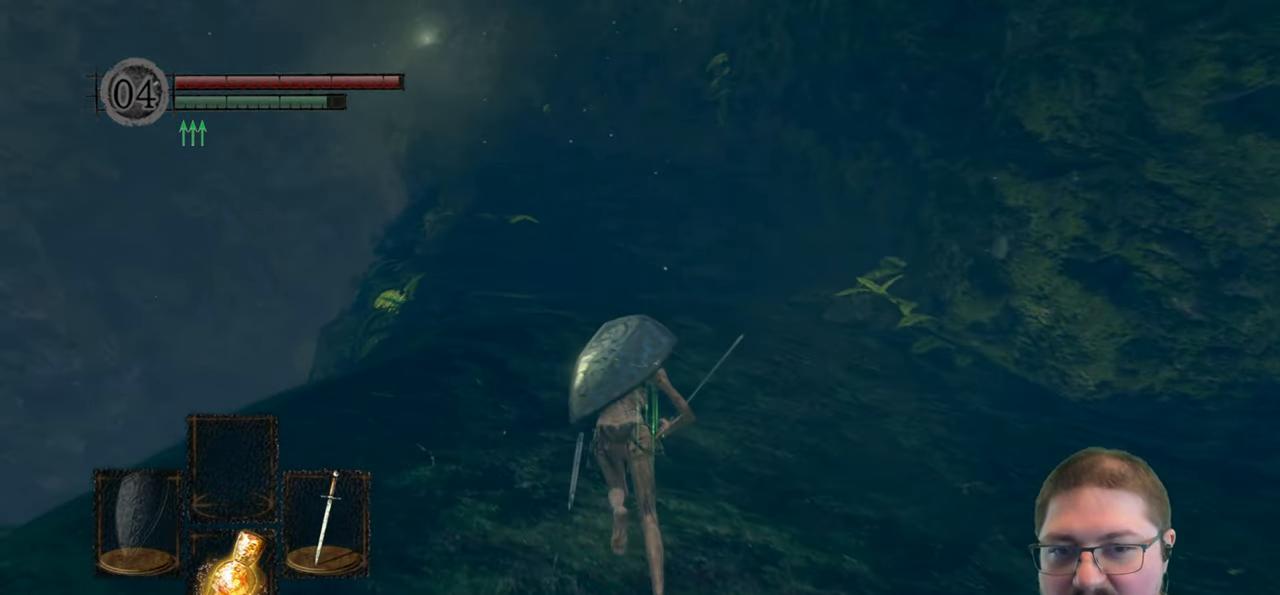
{"buttons": ["B"], "left_stick": "up", "right_stick": "center", "events": []}
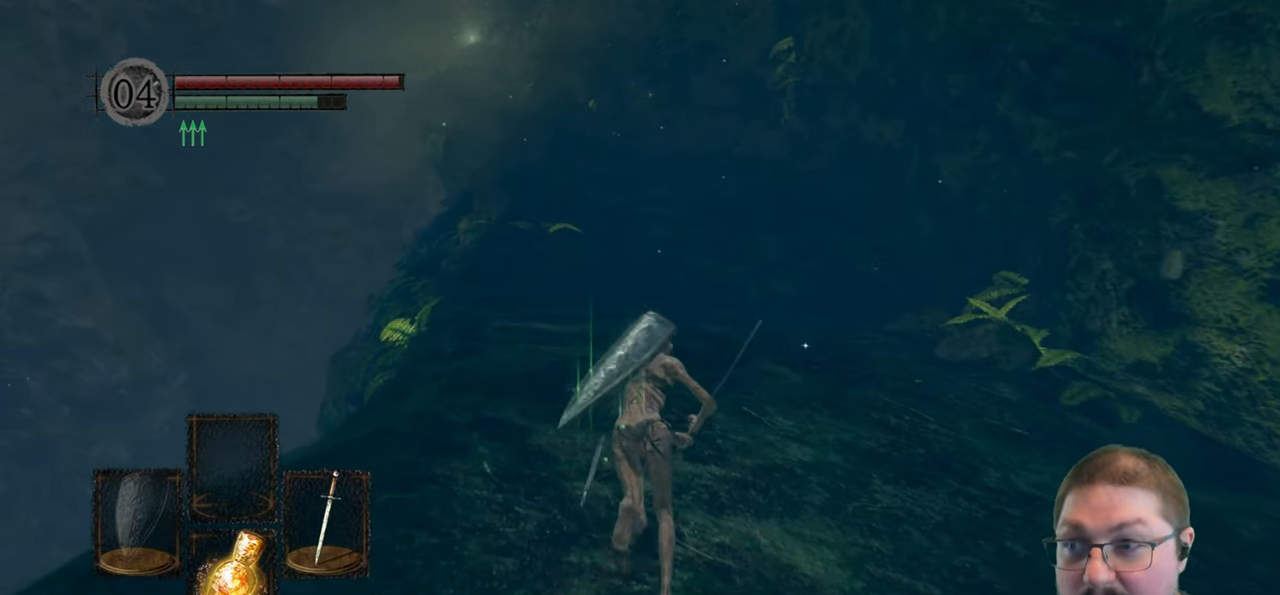
{"buttons": ["B"], "left_stick": "up", "right_stick": "center", "events": []}